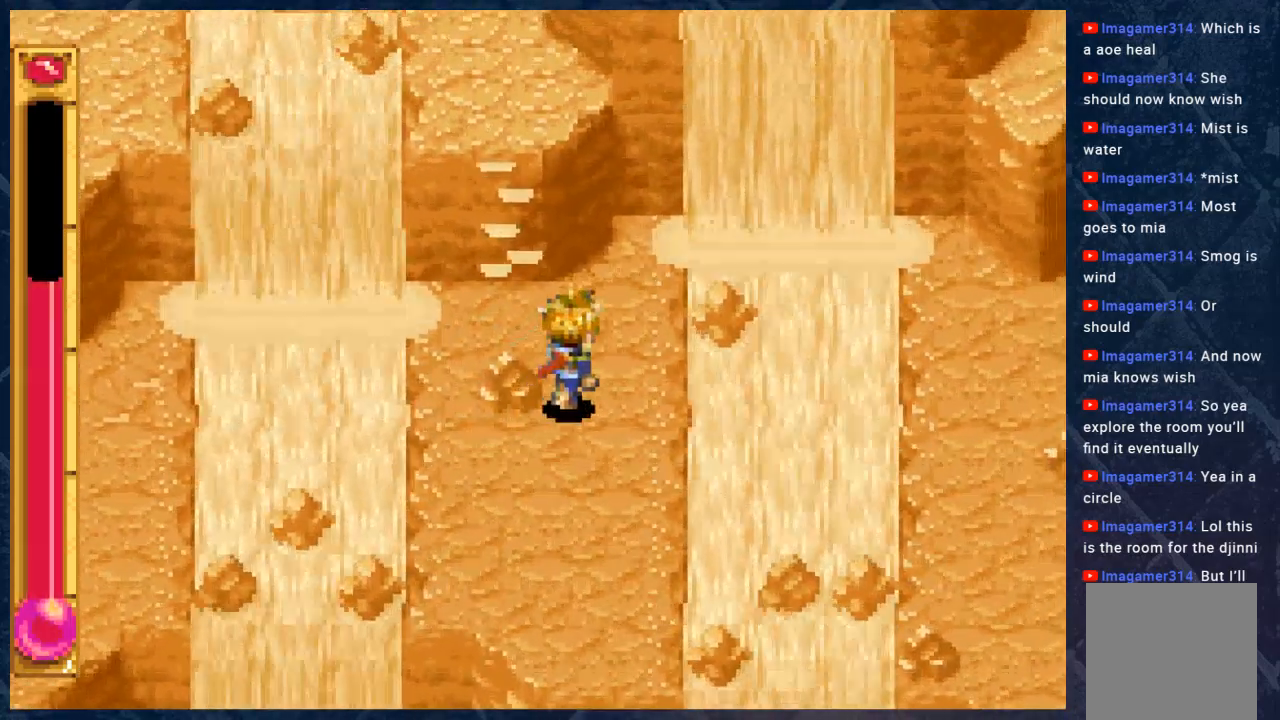
Gameplay with a controller (Xbox layout); each line is a JSON object with the inputs held at the frame after it. "events" lists button and stick changes between this image and that frame as [ms after this image, input, new state], when the widget could be followed in between.
{"buttons": ["B"], "left_stick": "up", "right_stick": "center", "events": [[183, "left_stick", "up-left"], [433, "left_stick", "up"]]}
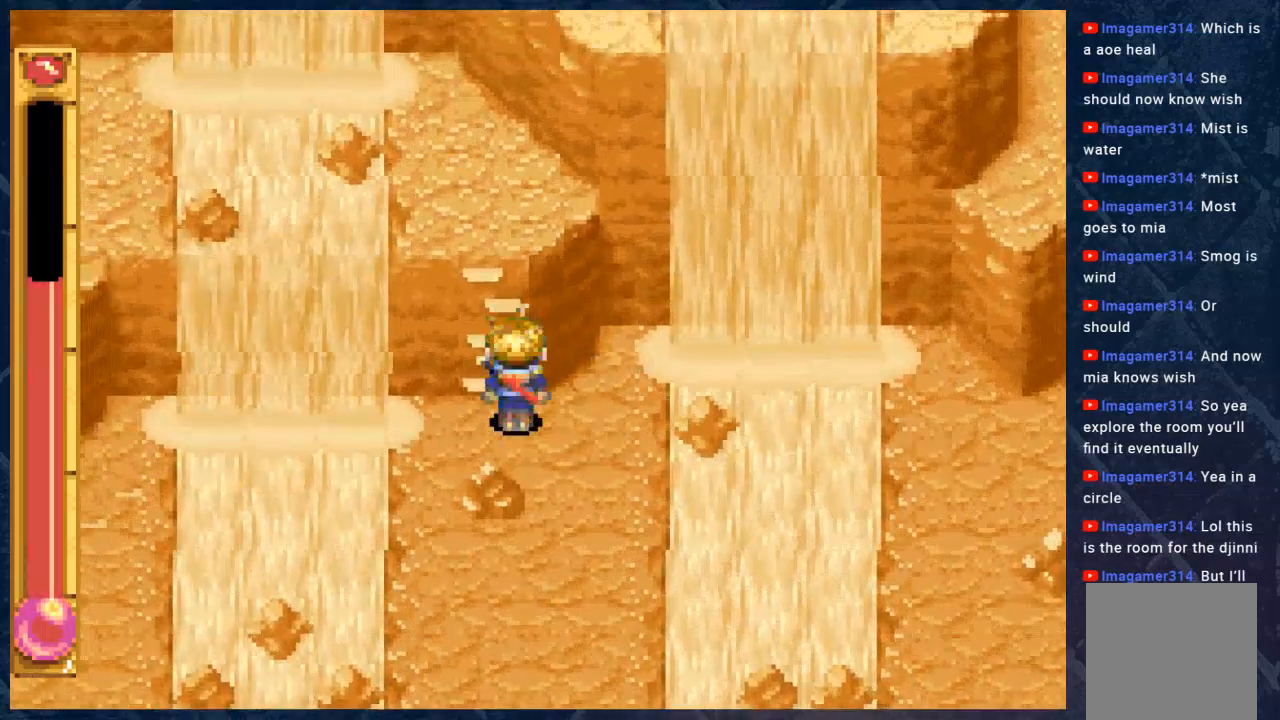
{"buttons": ["B"], "left_stick": "up", "right_stick": "center", "events": []}
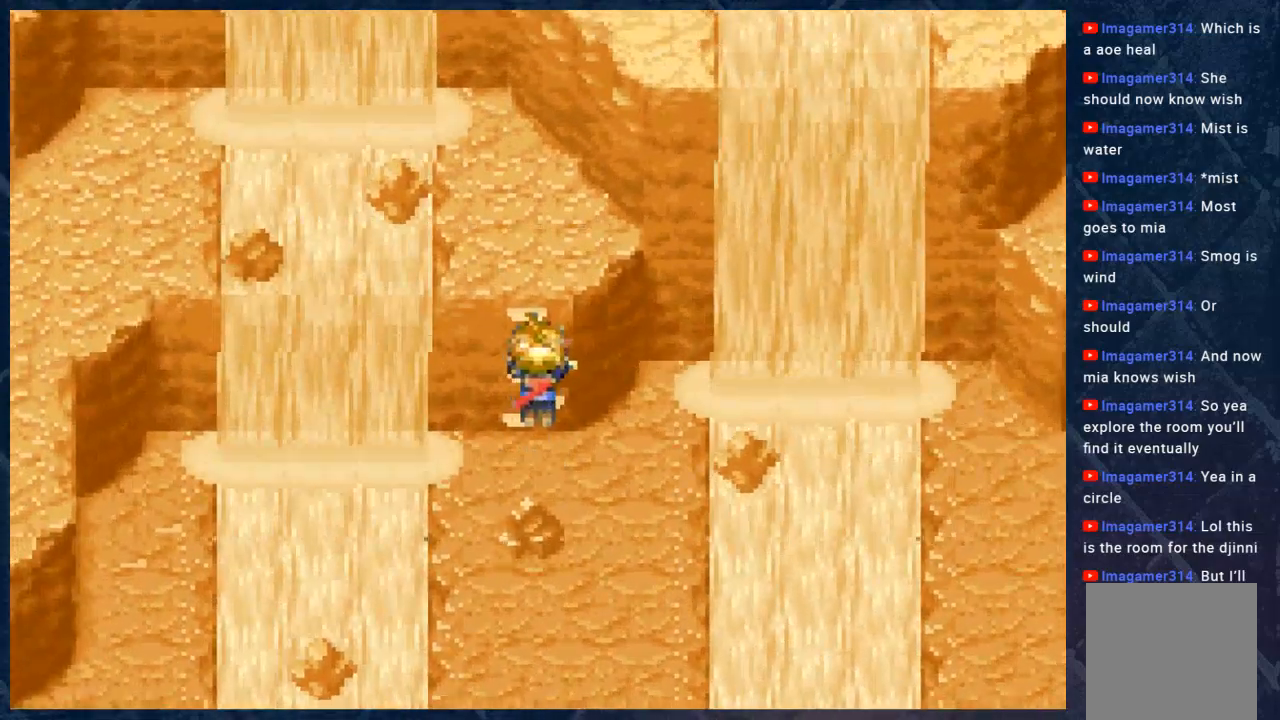
{"buttons": ["B"], "left_stick": "up", "right_stick": "center", "events": []}
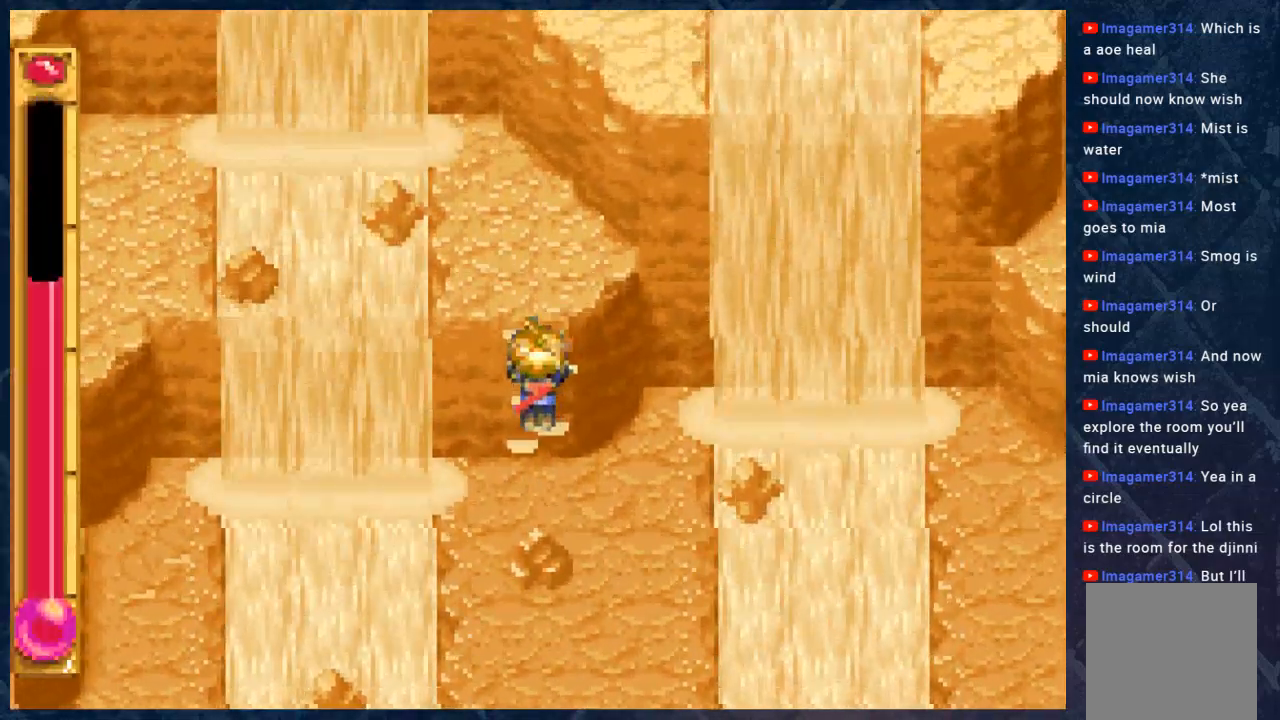
{"buttons": ["B"], "left_stick": "up", "right_stick": "center", "events": []}
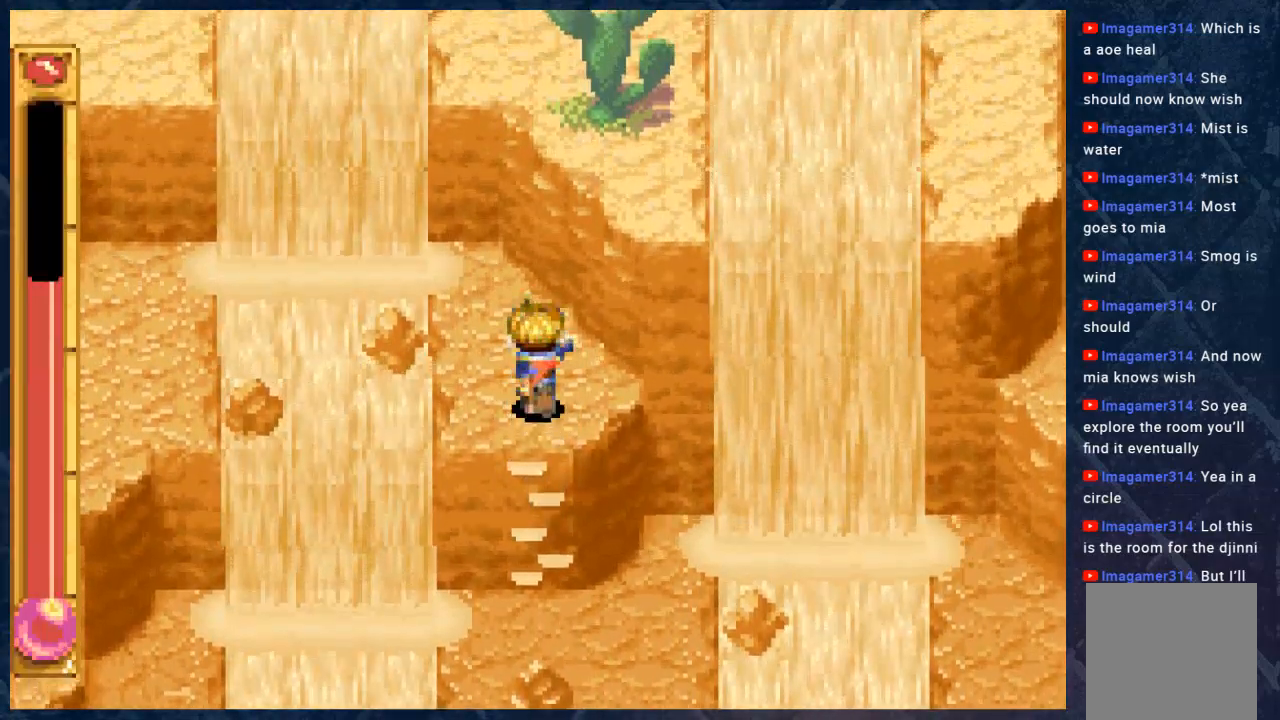
{"buttons": ["B"], "left_stick": "left", "right_stick": "center", "events": [[100, "left_stick", "left"]]}
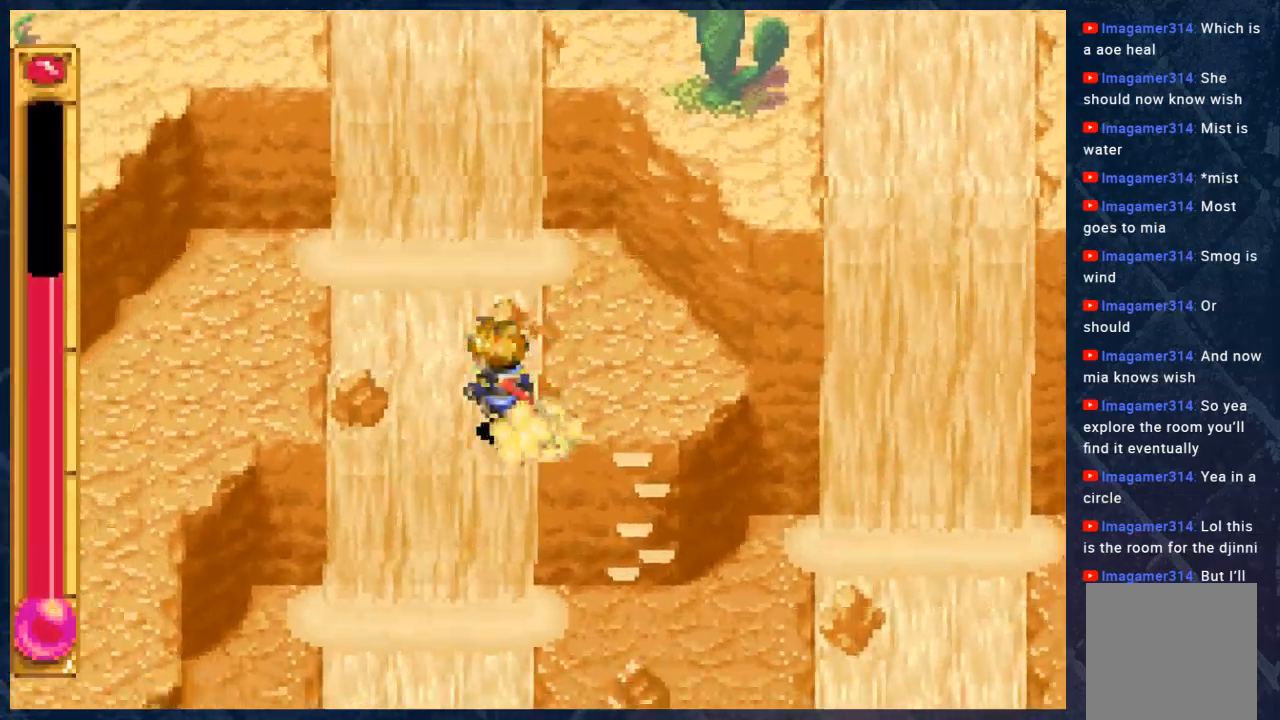
{"buttons": ["B"], "left_stick": "up-left", "right_stick": "center", "events": [[67, "left_stick", "up-left"]]}
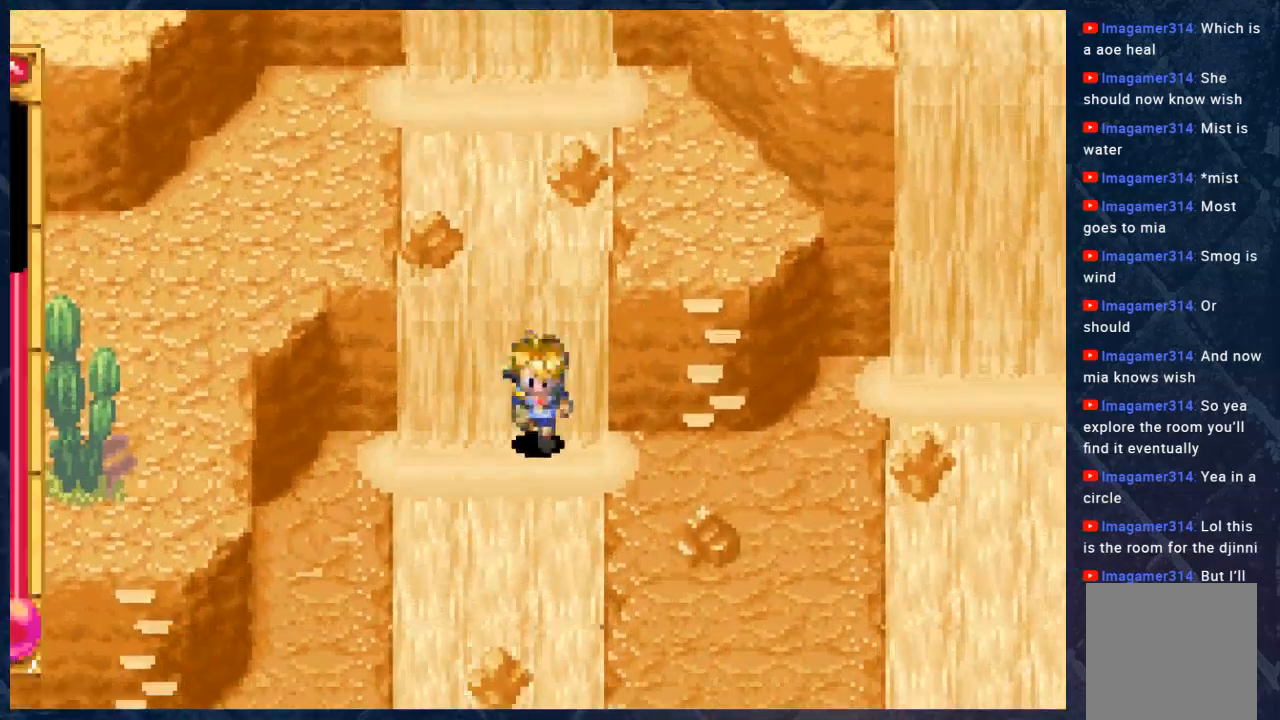
{"buttons": ["B"], "left_stick": "left", "right_stick": "center", "events": [[267, "left_stick", "left"]]}
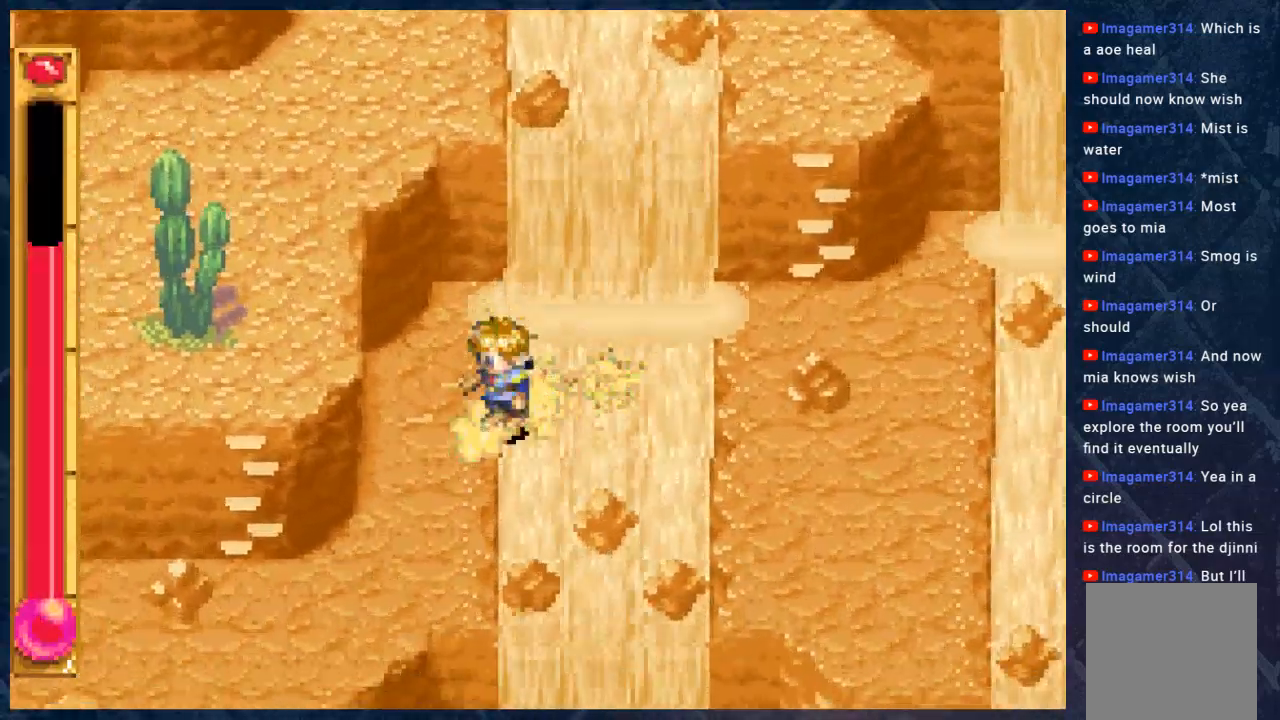
{"buttons": ["B"], "left_stick": "down-left", "right_stick": "center", "events": [[367, "left_stick", "down-left"]]}
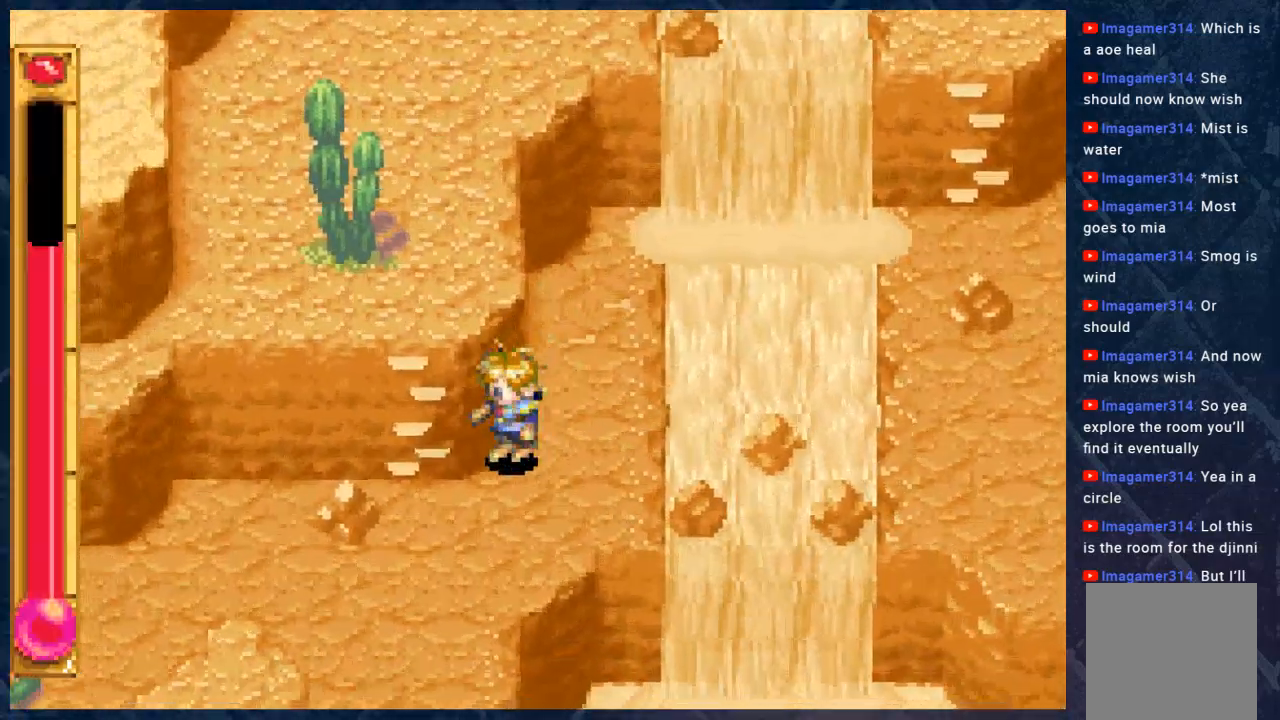
{"buttons": ["B"], "left_stick": "down-left", "right_stick": "center", "events": []}
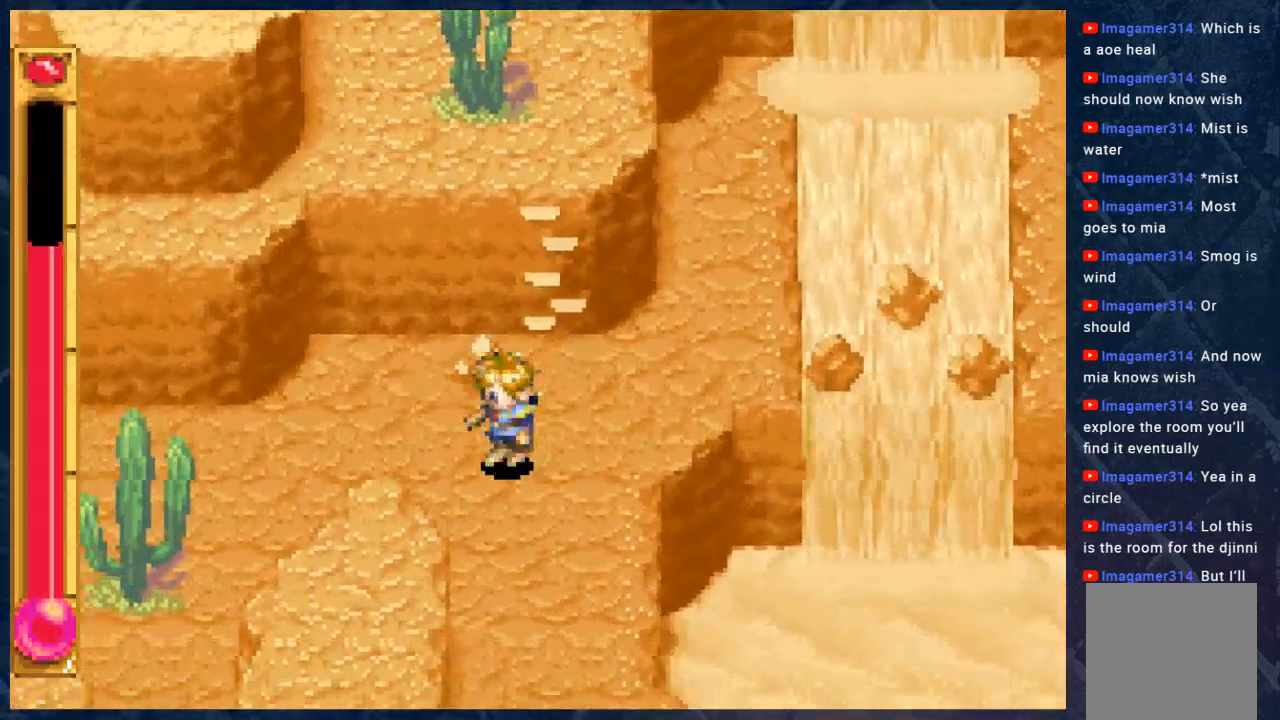
{"buttons": ["B"], "left_stick": "center", "right_stick": "center", "events": [[400, "left_stick", "center"]]}
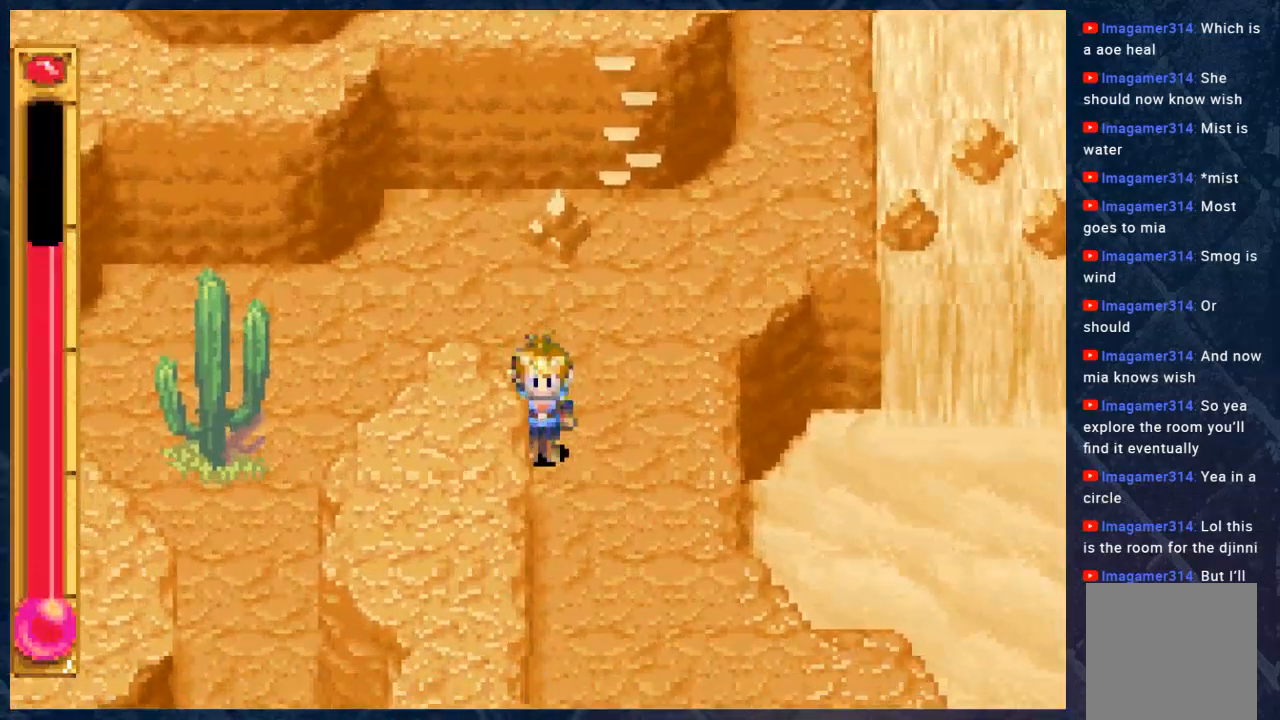
{"buttons": ["B"], "left_stick": "up-right", "right_stick": "center", "events": [[217, "left_stick", "up"], [267, "left_stick", "up-right"]]}
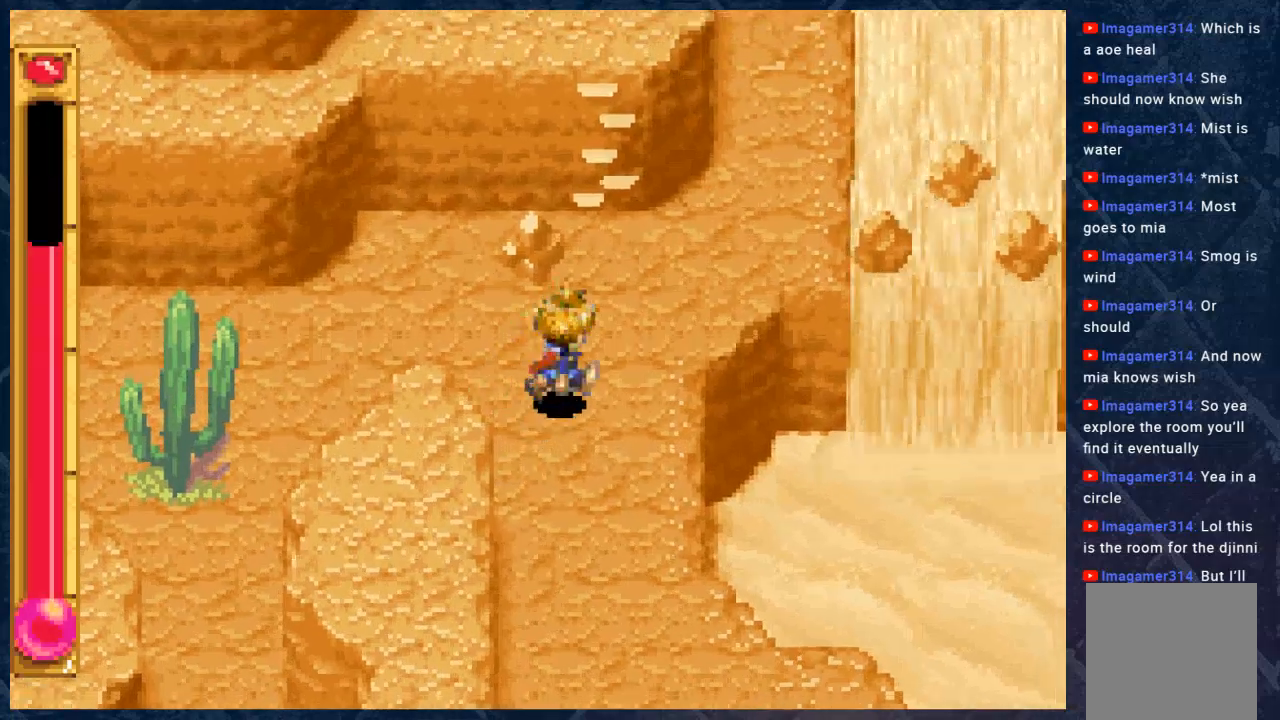
{"buttons": ["B"], "left_stick": "up", "right_stick": "center", "events": [[167, "left_stick", "up"]]}
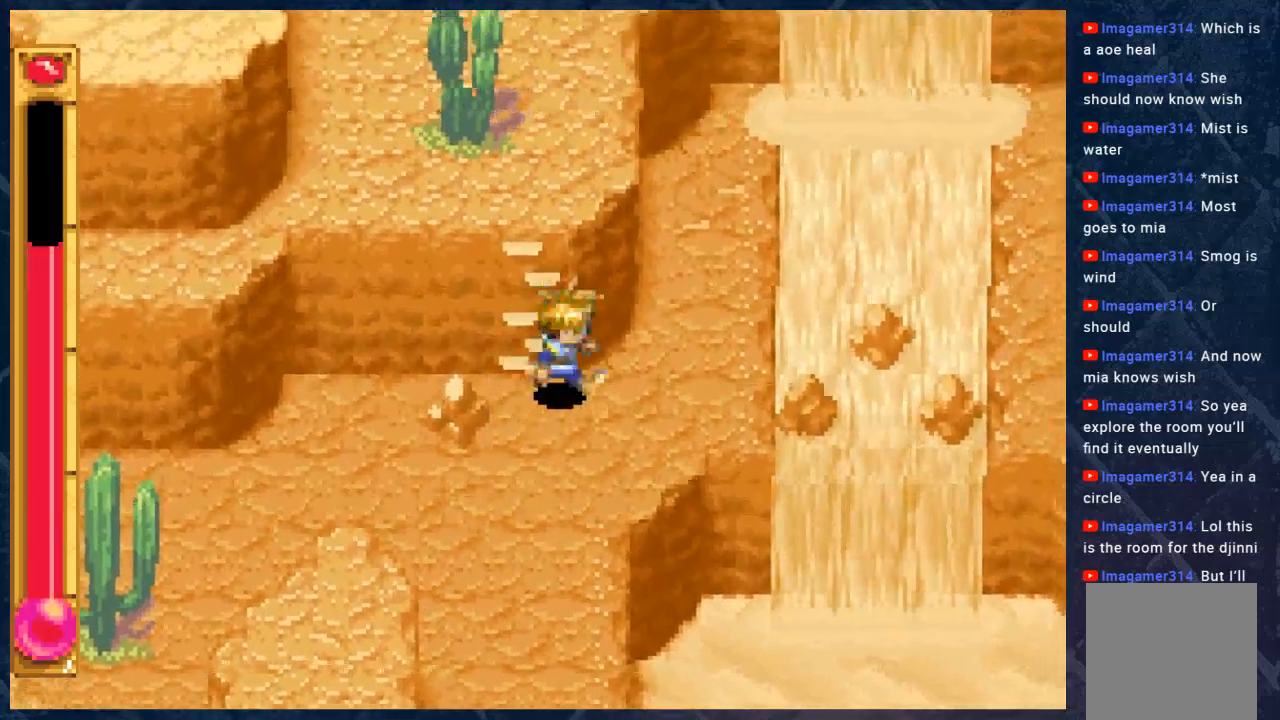
{"buttons": ["B"], "left_stick": "up-left", "right_stick": "center", "events": [[333, "left_stick", "up-left"]]}
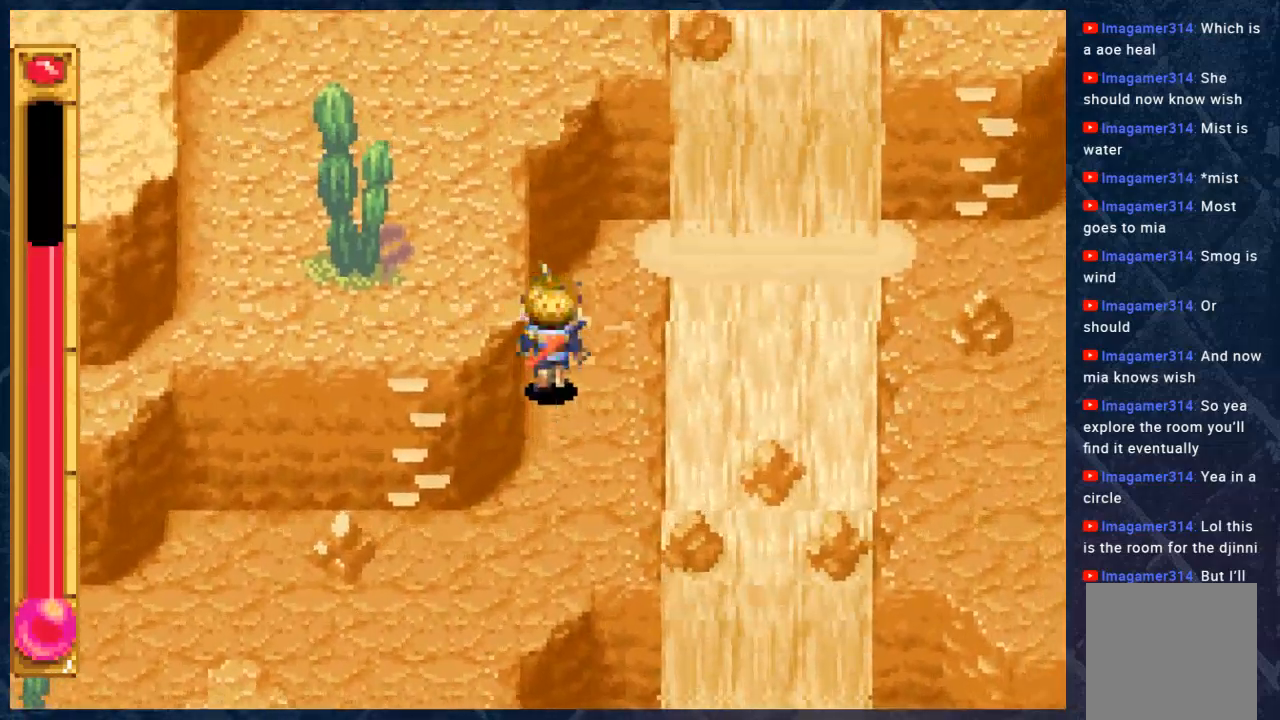
{"buttons": ["B"], "left_stick": "down-left", "right_stick": "center", "events": [[33, "left_stick", "down-left"]]}
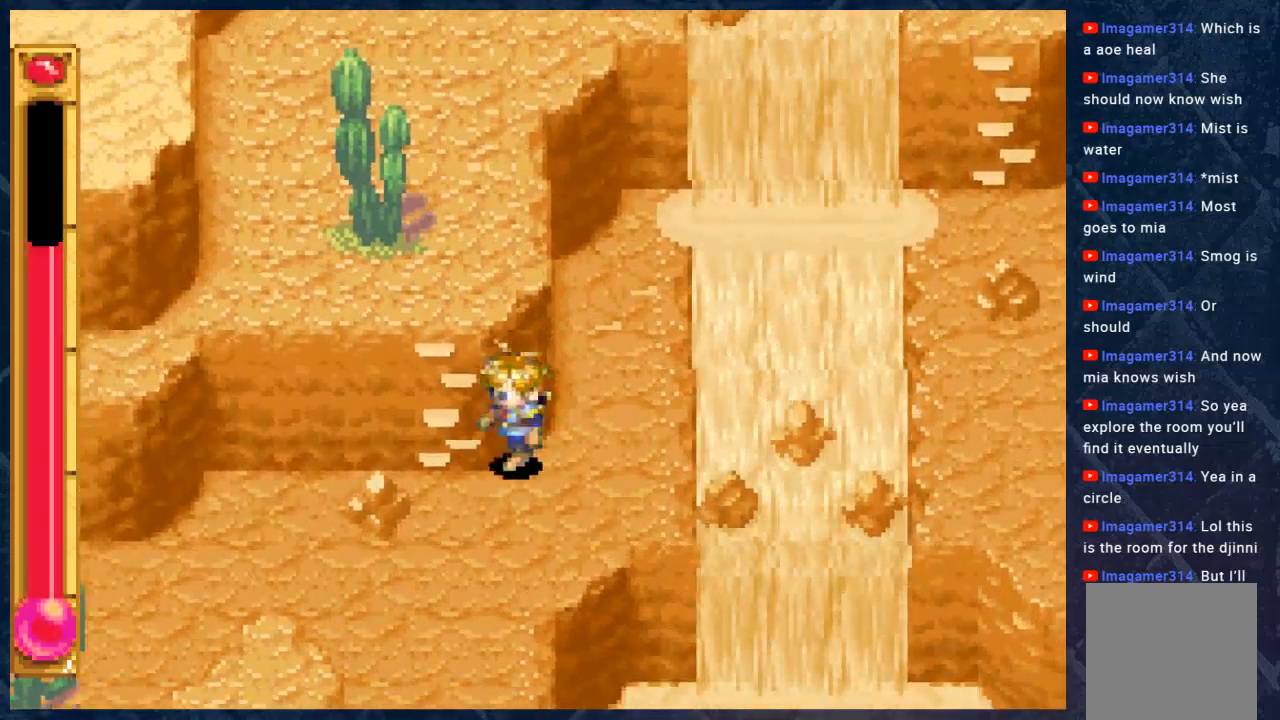
{"buttons": ["B"], "left_stick": "up", "right_stick": "center", "events": [[100, "left_stick", "up-left"], [167, "left_stick", "up"]]}
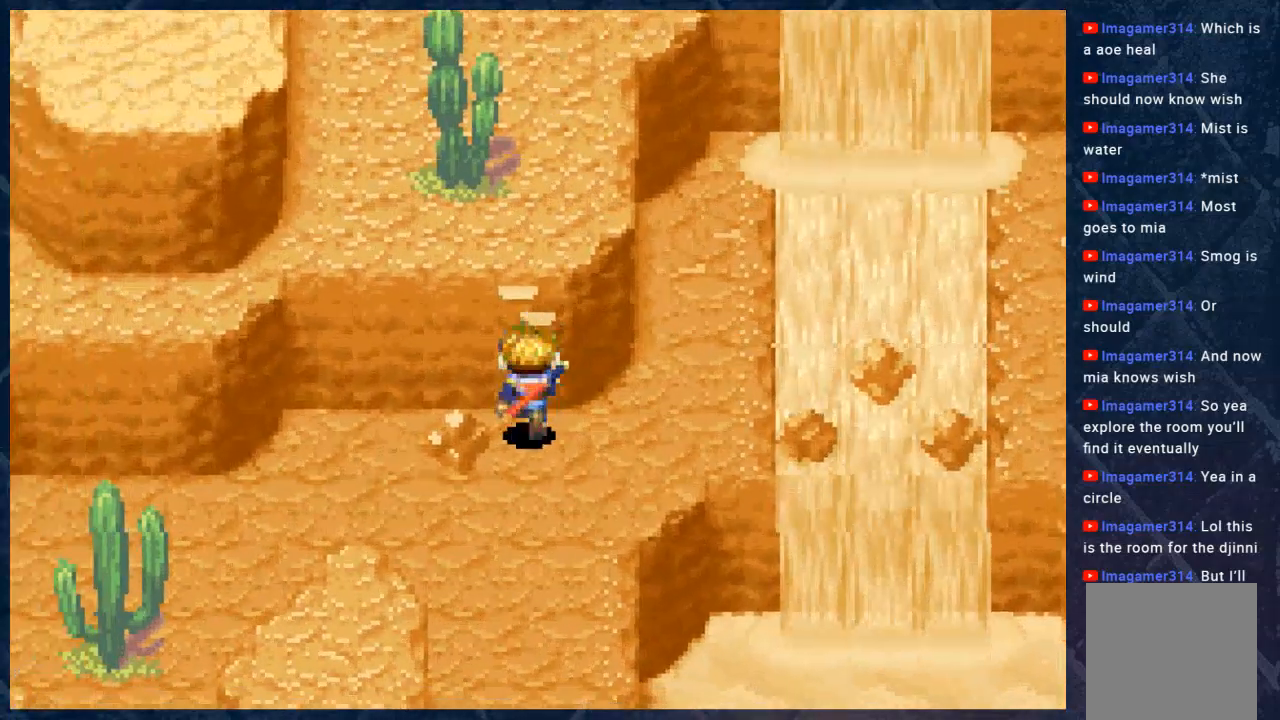
{"buttons": ["B"], "left_stick": "up", "right_stick": "center", "events": []}
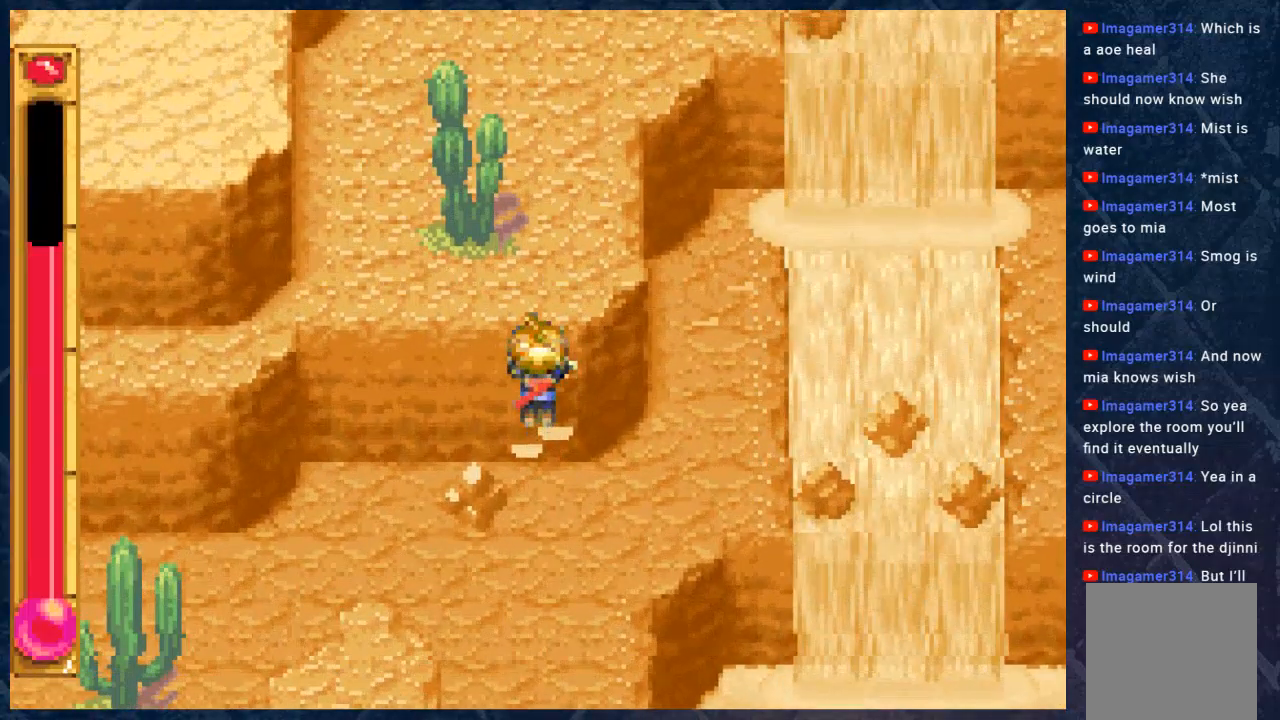
{"buttons": ["B"], "left_stick": "up", "right_stick": "center", "events": []}
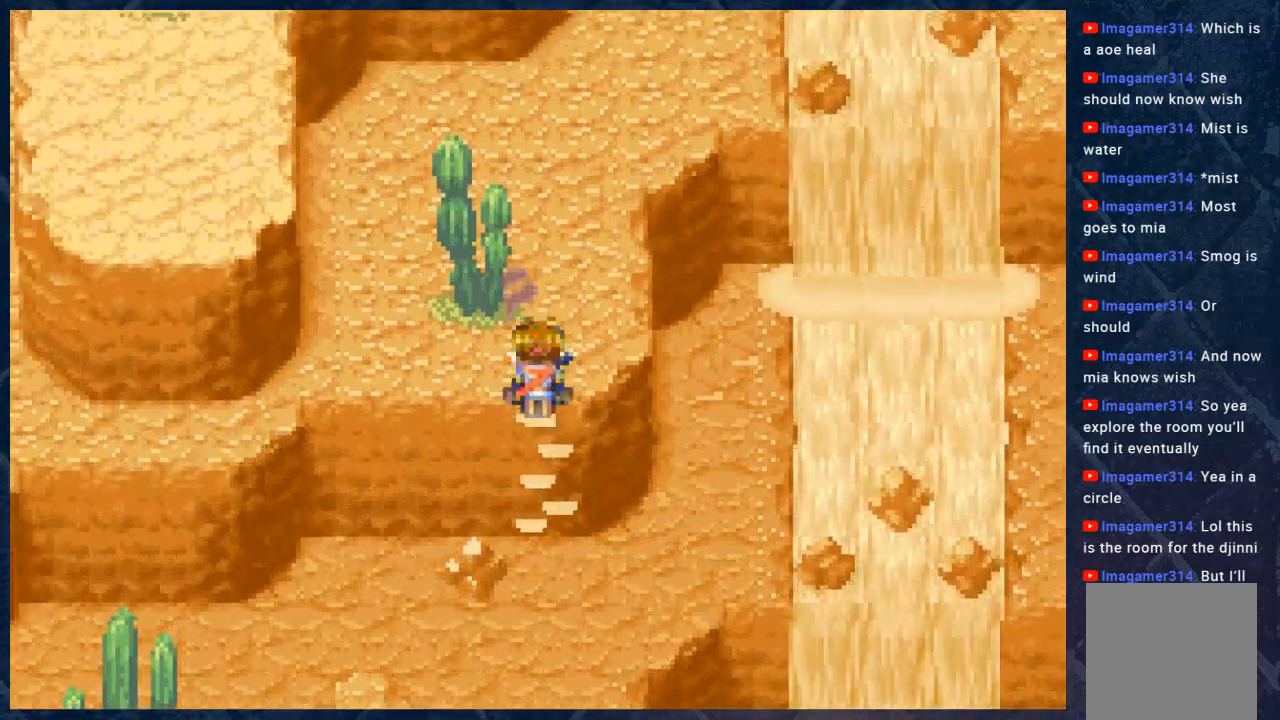
{"buttons": ["B"], "left_stick": "down-left", "right_stick": "center", "events": [[250, "left_stick", "center"], [500, "left_stick", "down-left"]]}
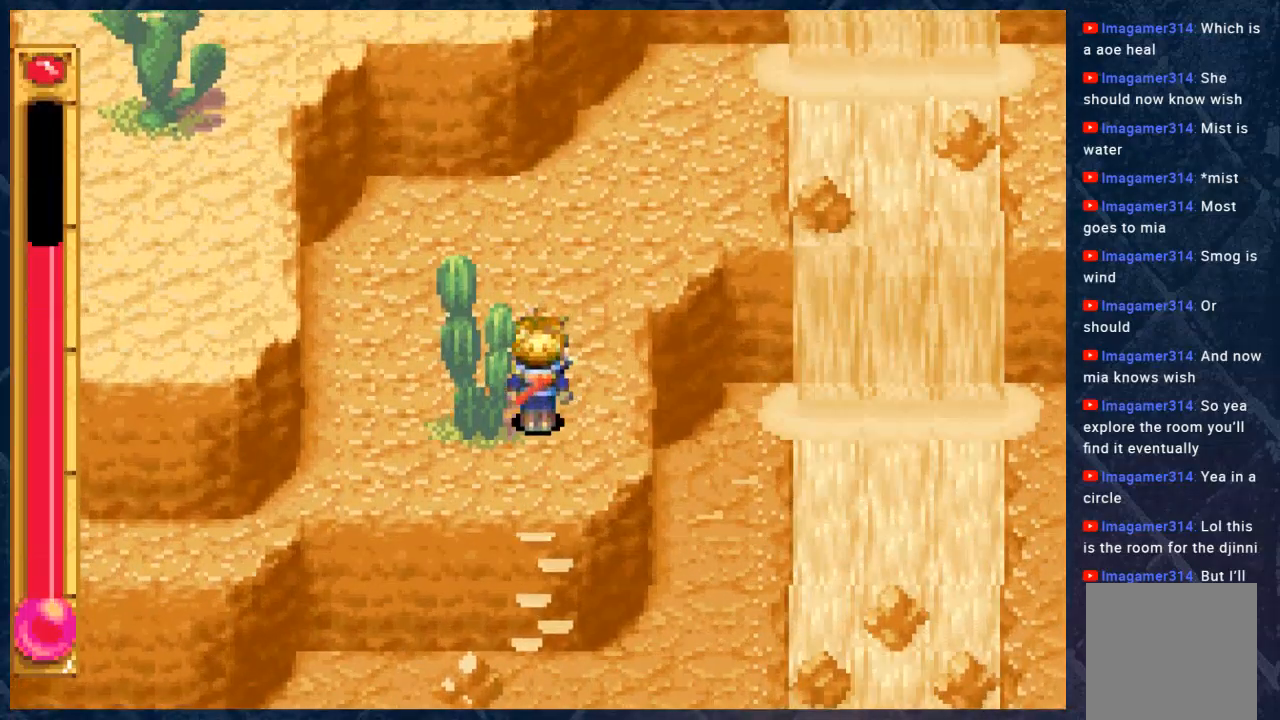
{"buttons": ["B"], "left_stick": "left", "right_stick": "center", "events": [[250, "left_stick", "left"]]}
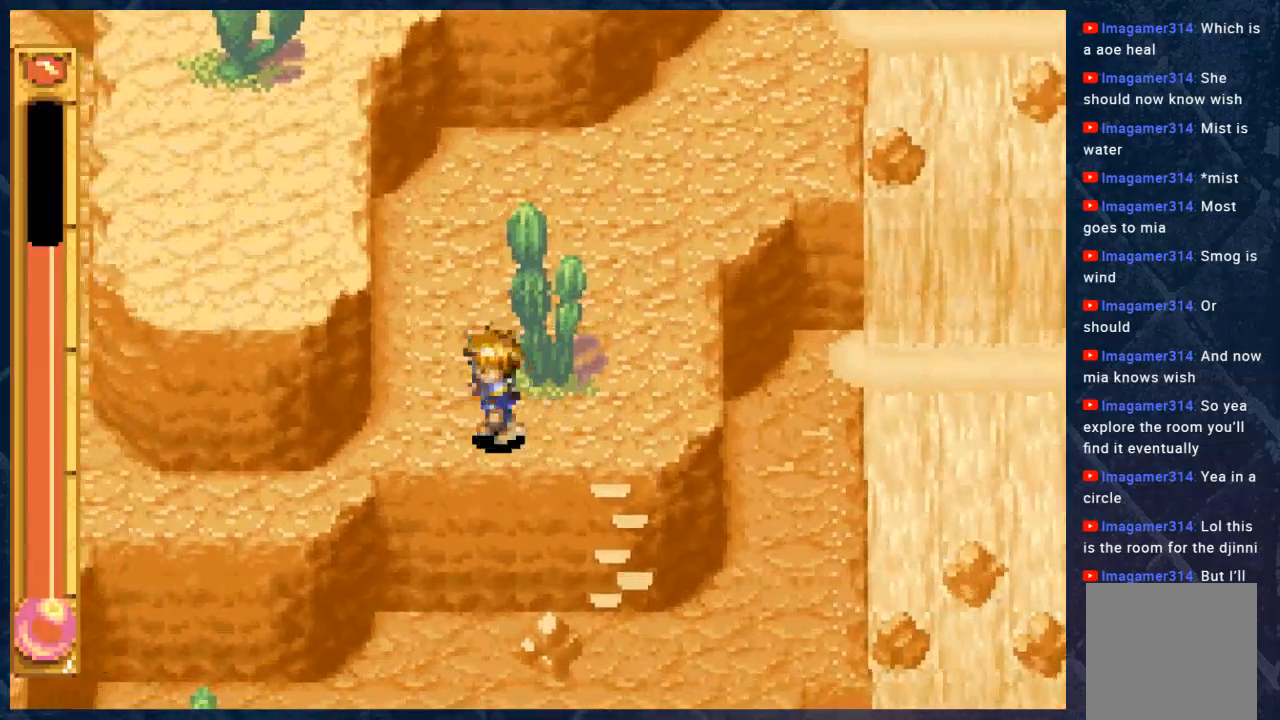
{"buttons": ["B"], "left_stick": "down-left", "right_stick": "center", "events": [[300, "left_stick", "down-left"]]}
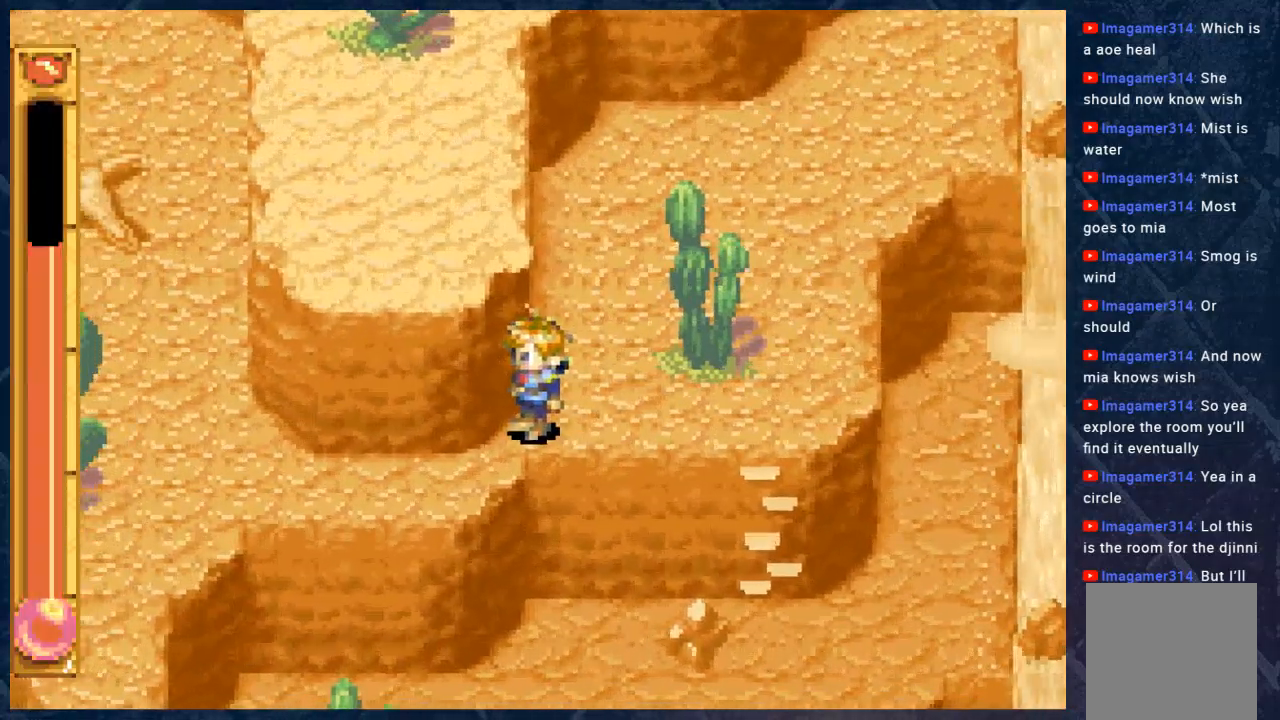
{"buttons": ["B"], "left_stick": "down-right", "right_stick": "center", "events": [[300, "left_stick", "down-right"]]}
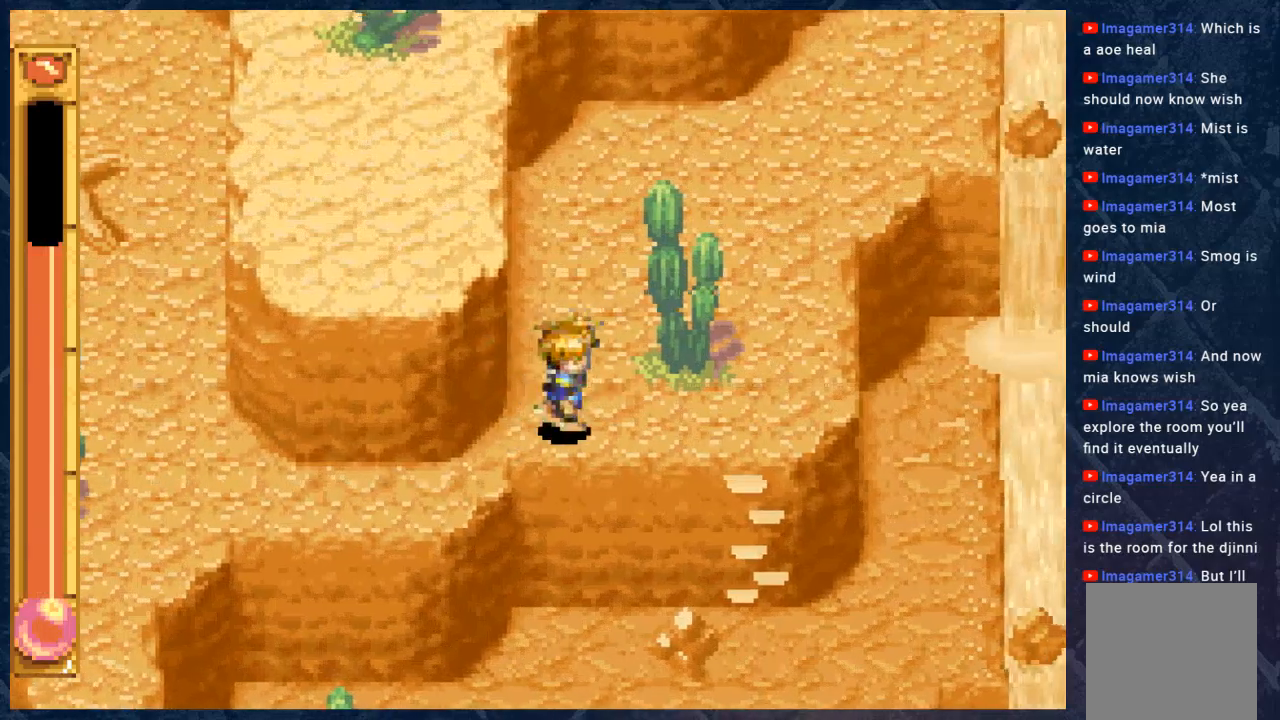
{"buttons": ["B"], "left_stick": "down", "right_stick": "center", "events": [[483, "left_stick", "down"]]}
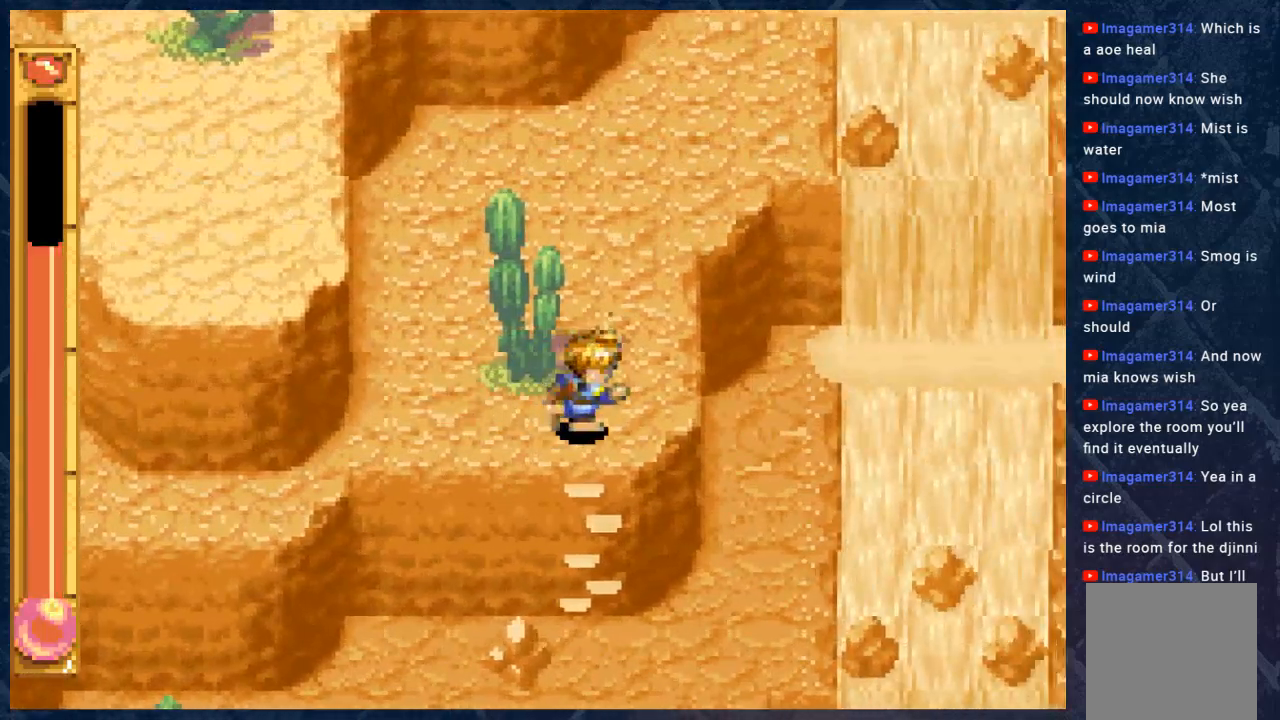
{"buttons": ["B"], "left_stick": "center", "right_stick": "center", "events": [[450, "left_stick", "center"]]}
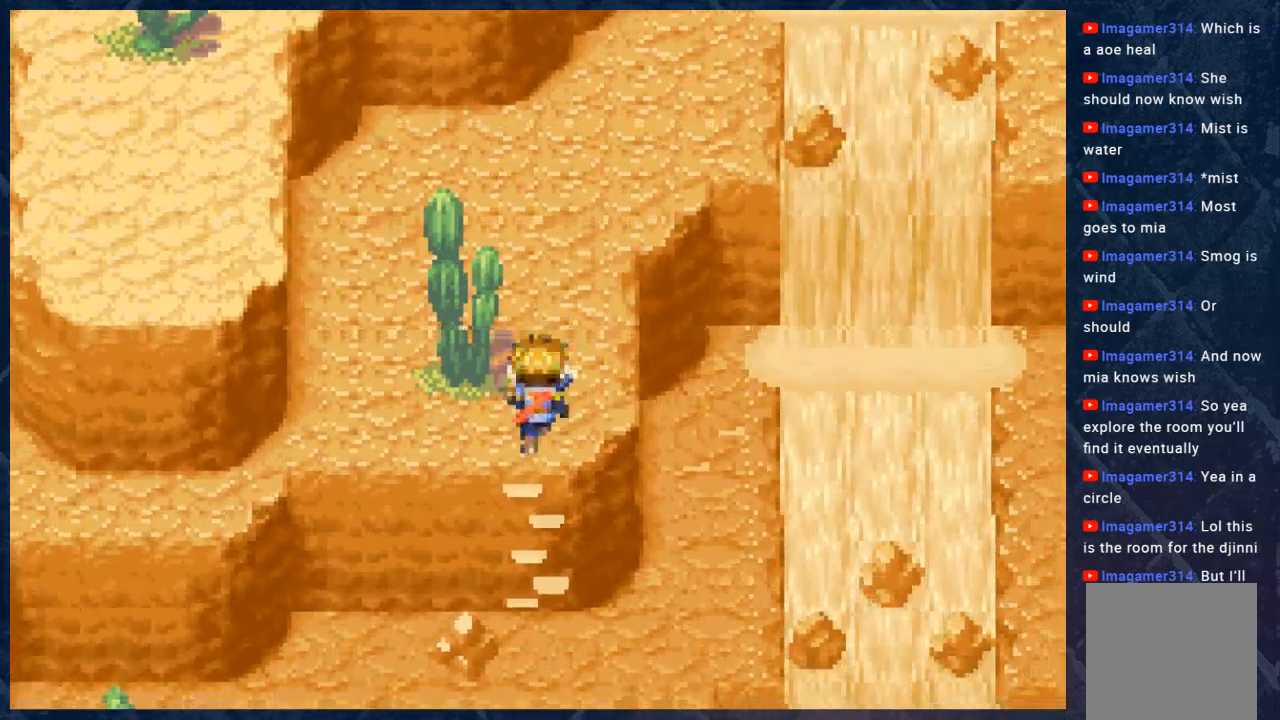
{"buttons": ["B"], "left_stick": "down", "right_stick": "center", "events": [[417, "left_stick", "down"]]}
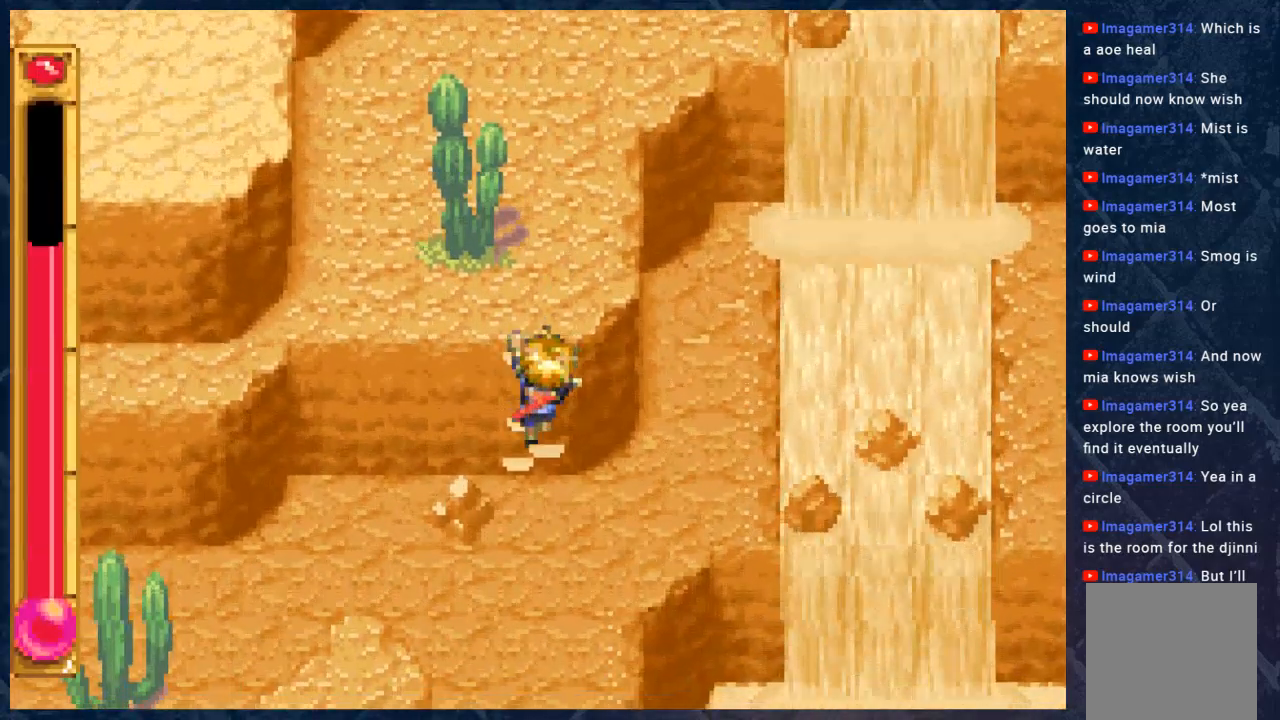
{"buttons": ["B"], "left_stick": "down", "right_stick": "center", "events": []}
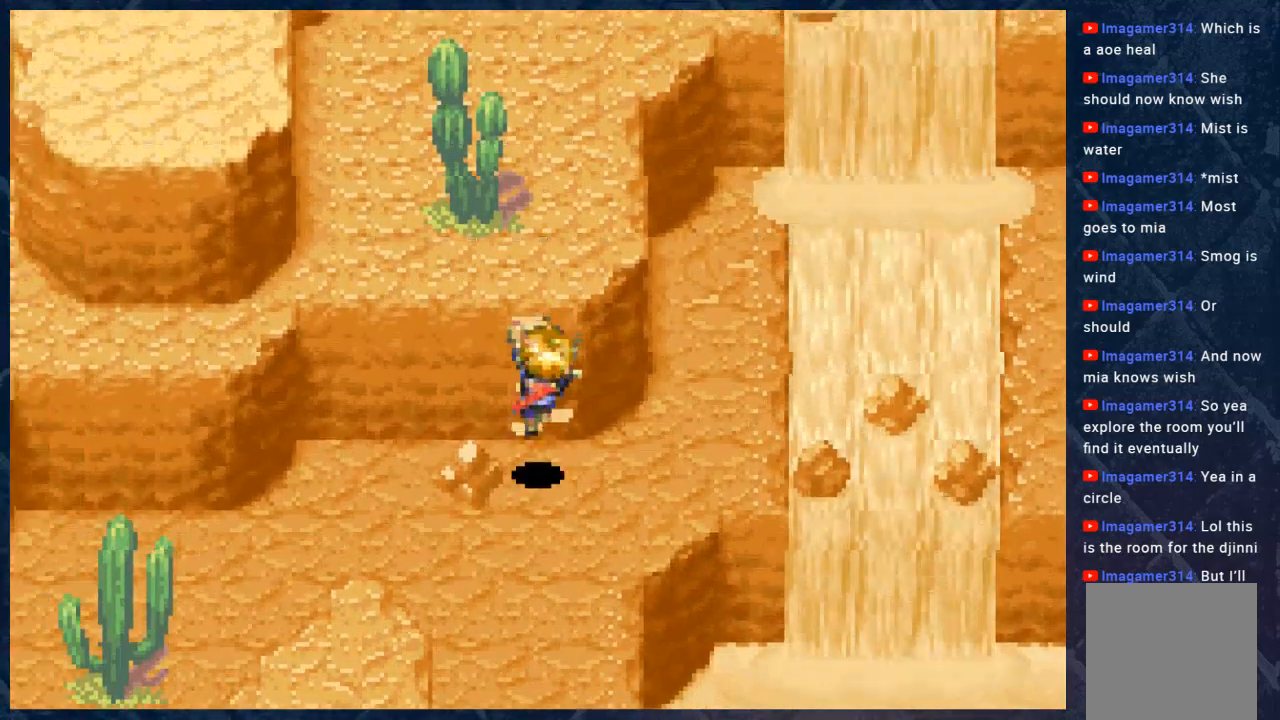
{"buttons": ["B"], "left_stick": "down", "right_stick": "center", "events": []}
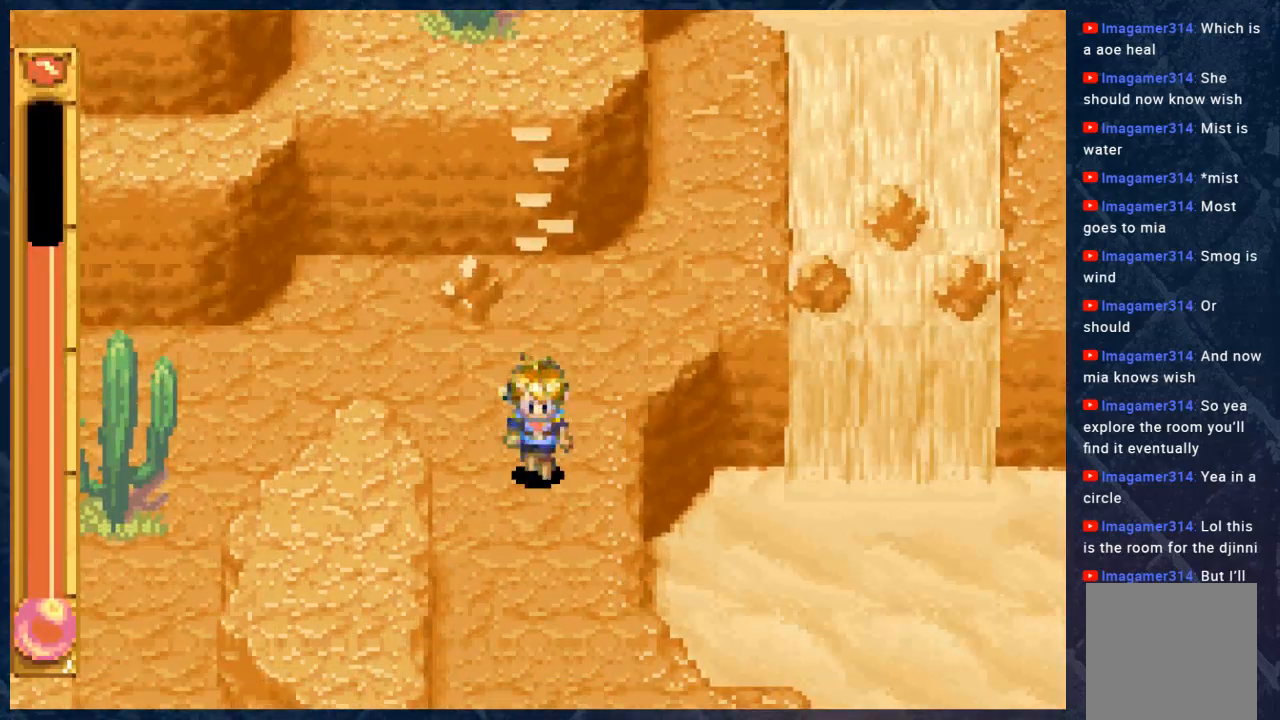
{"buttons": ["B"], "left_stick": "down", "right_stick": "center", "events": []}
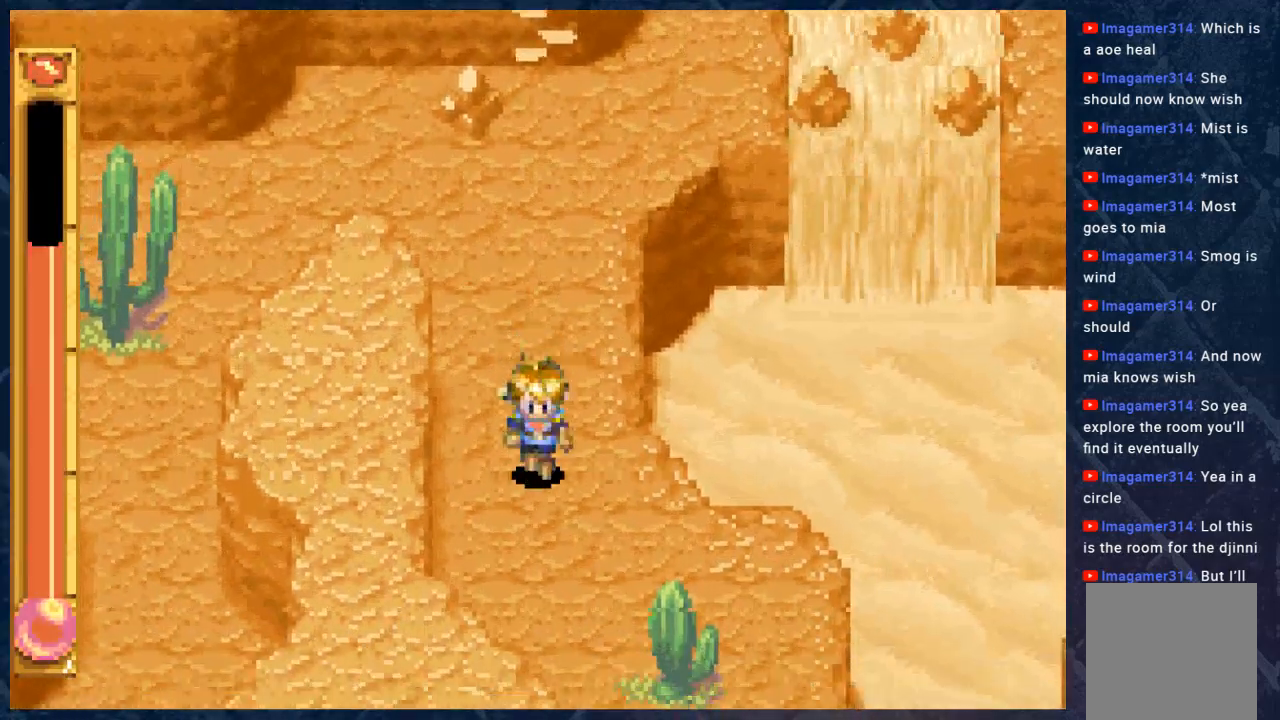
{"buttons": ["B"], "left_stick": "down", "right_stick": "center", "events": [[367, "left_stick", "center"], [467, "left_stick", "down"]]}
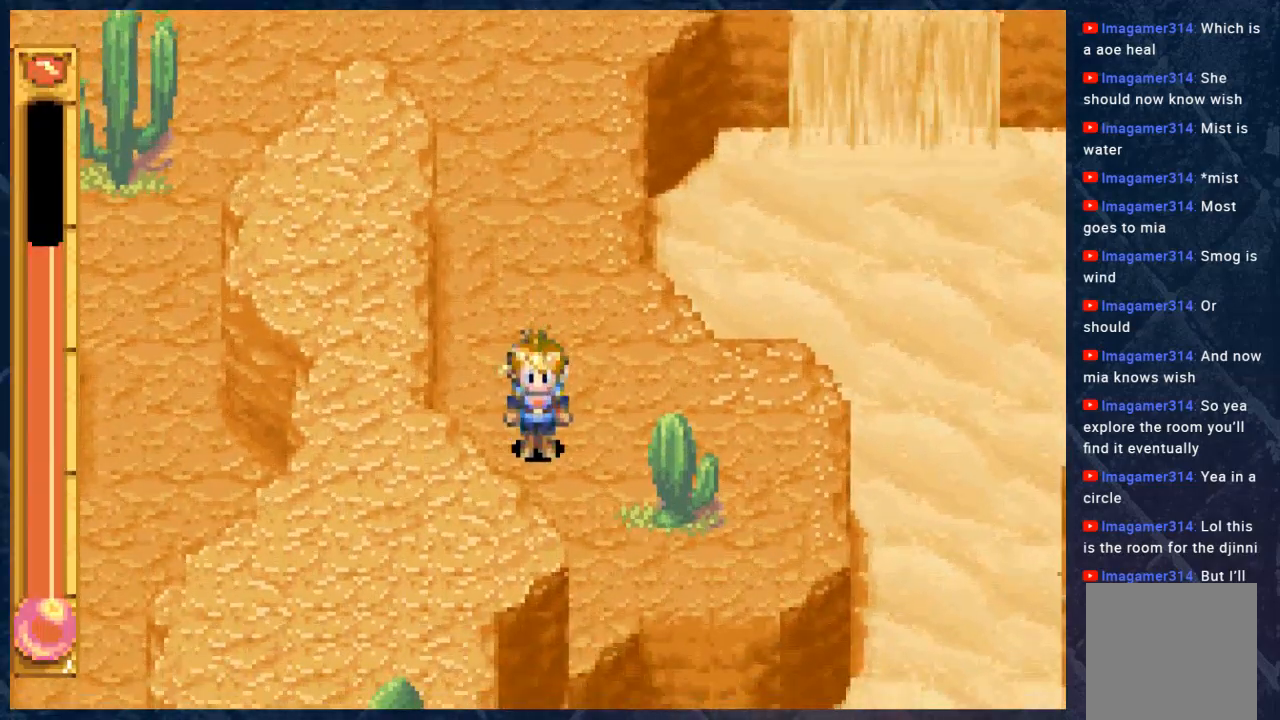
{"buttons": ["B"], "left_stick": "down", "right_stick": "center", "events": []}